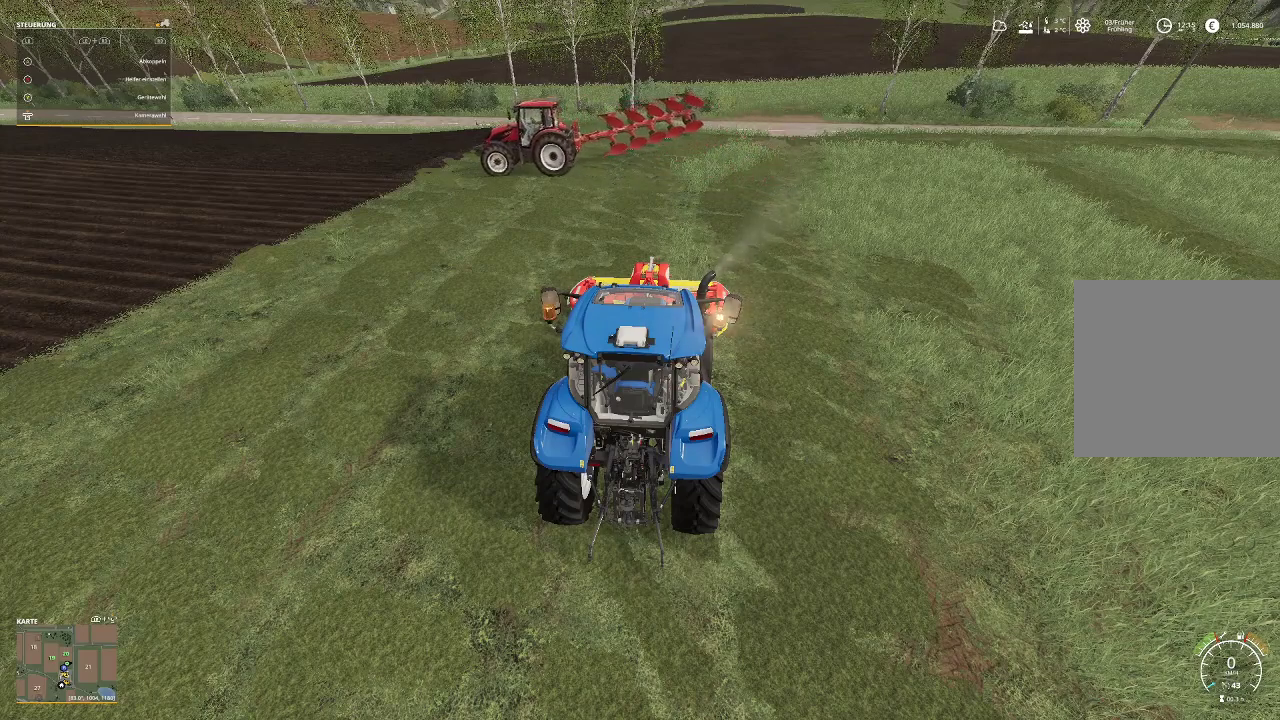
Gameplay with a controller (Xbox layout); each line is a JSON object with the inputs held at the frame after it. "events" lists button and stick changes between this image and that frame as [ms after this image, input, new state], when the widget could be followed in between.
{"buttons": ["R2"], "left_stick": "center", "right_stick": "center", "events": [[200, "R2", "down"]]}
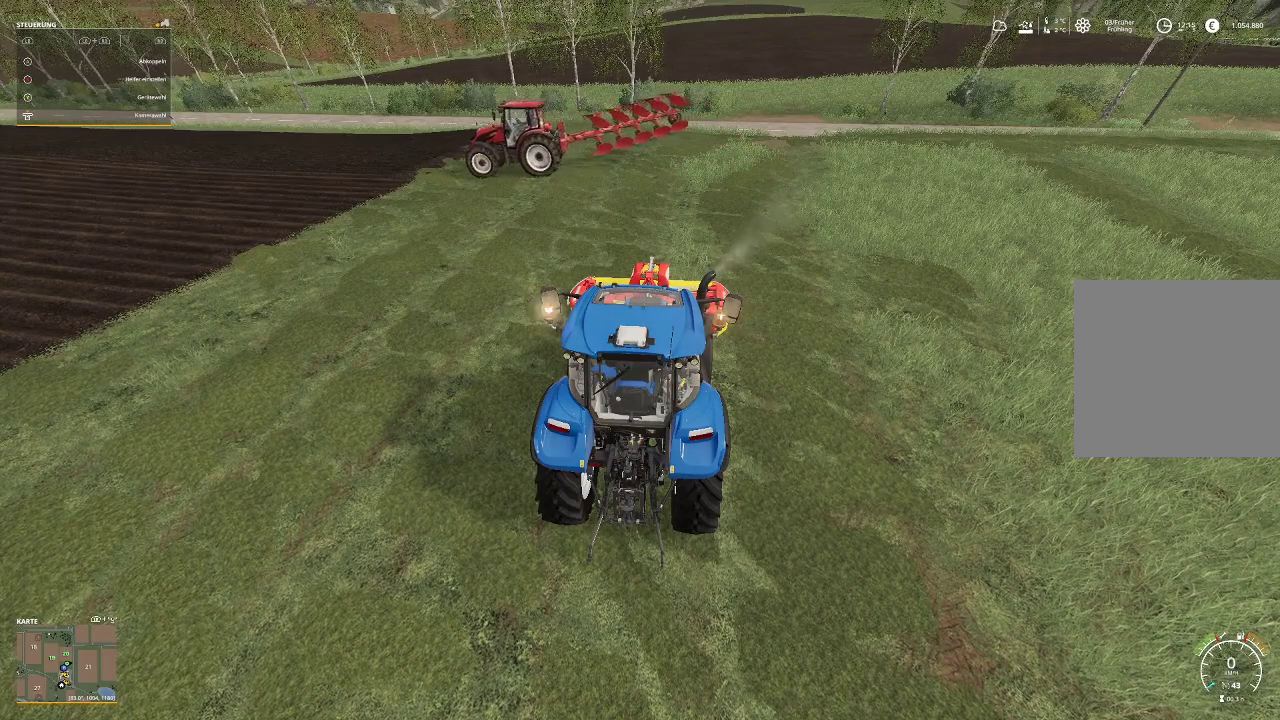
{"buttons": ["R2"], "left_stick": "center", "right_stick": "center", "events": []}
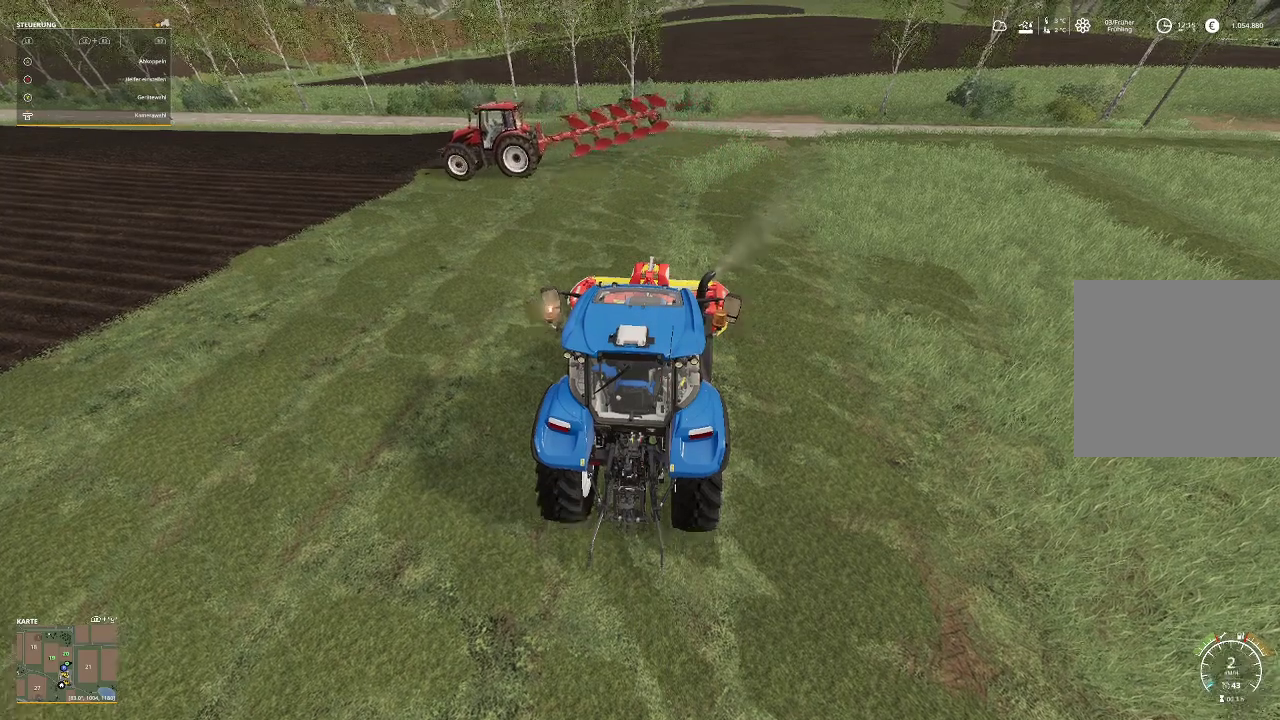
{"buttons": ["R2"], "left_stick": "center", "right_stick": "center", "events": []}
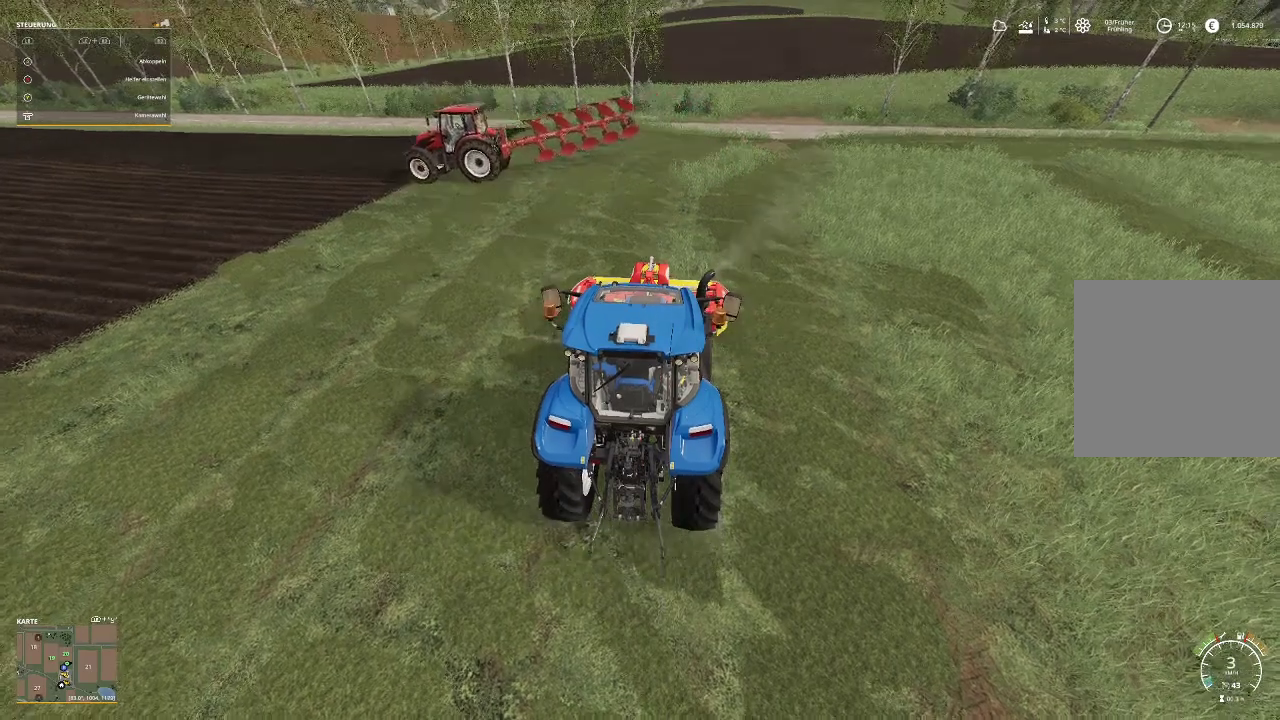
{"buttons": ["R2"], "left_stick": "center", "right_stick": "down-right", "events": [[433, "right_stick", "down-right"]]}
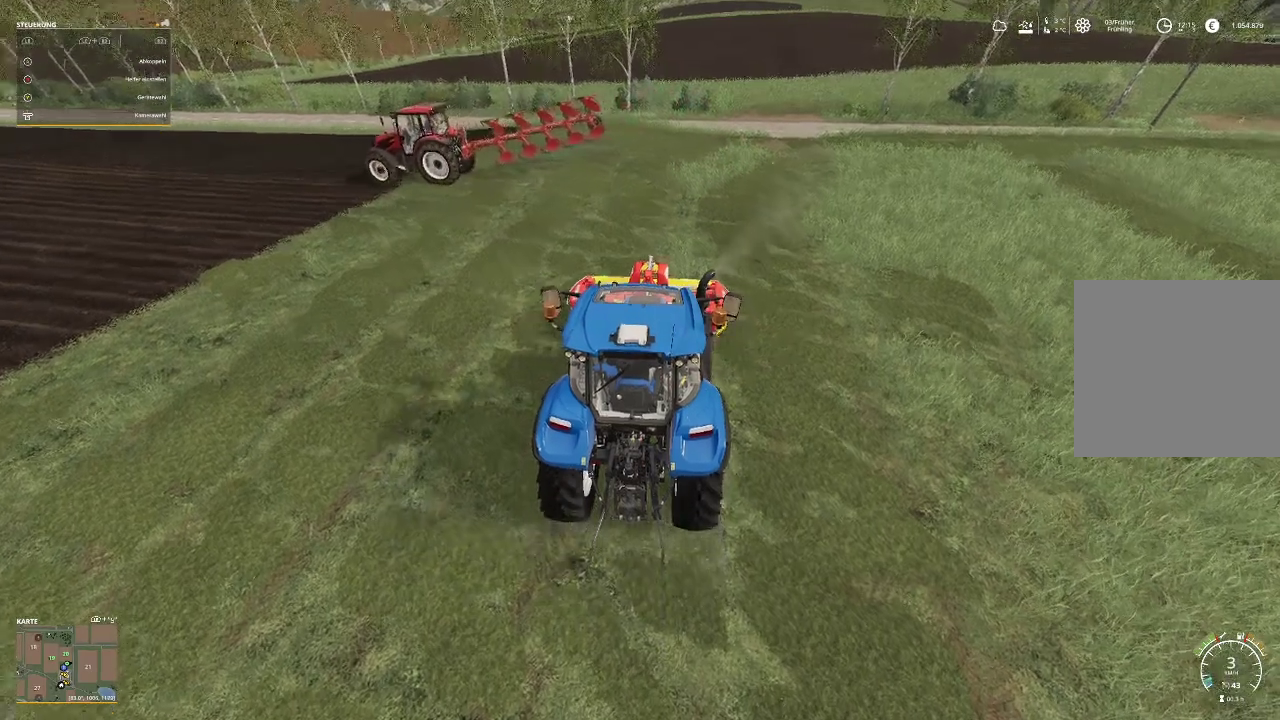
{"buttons": ["R2"], "left_stick": "center", "right_stick": "center", "events": [[100, "right_stick", "center"]]}
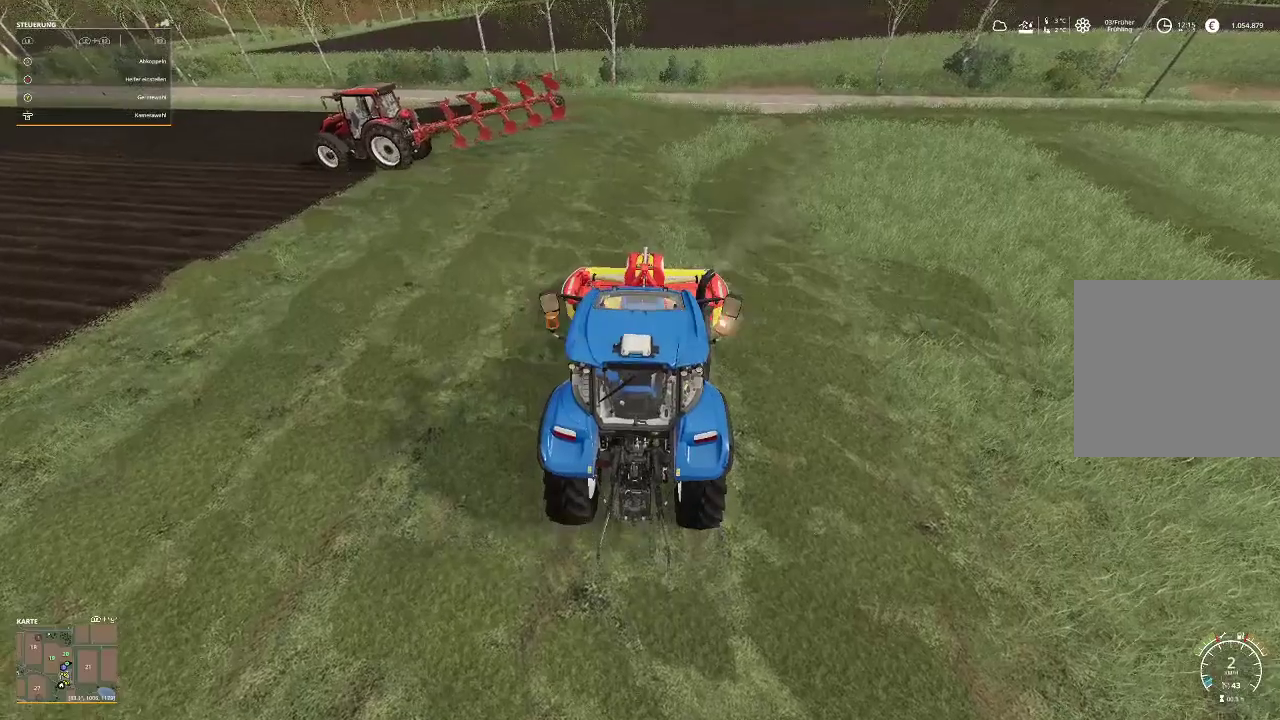
{"buttons": ["R2"], "left_stick": "center", "right_stick": "center", "events": []}
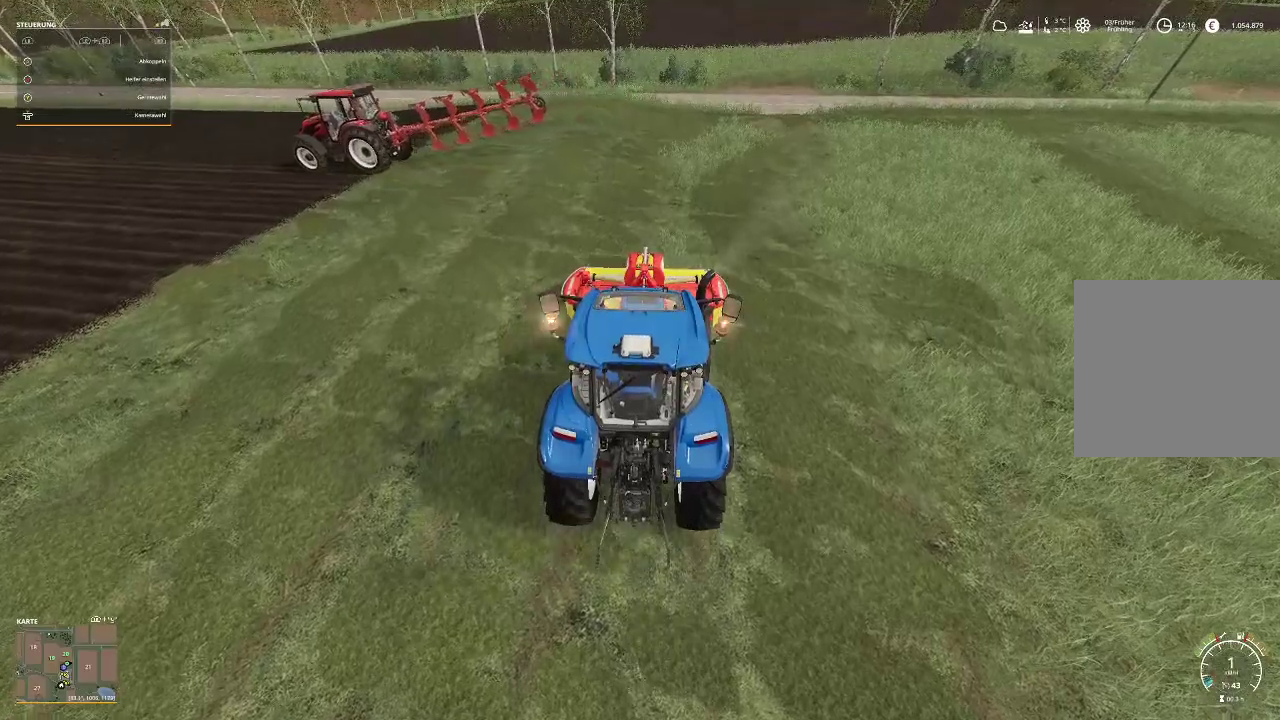
{"buttons": ["R2"], "left_stick": "center", "right_stick": "center", "events": []}
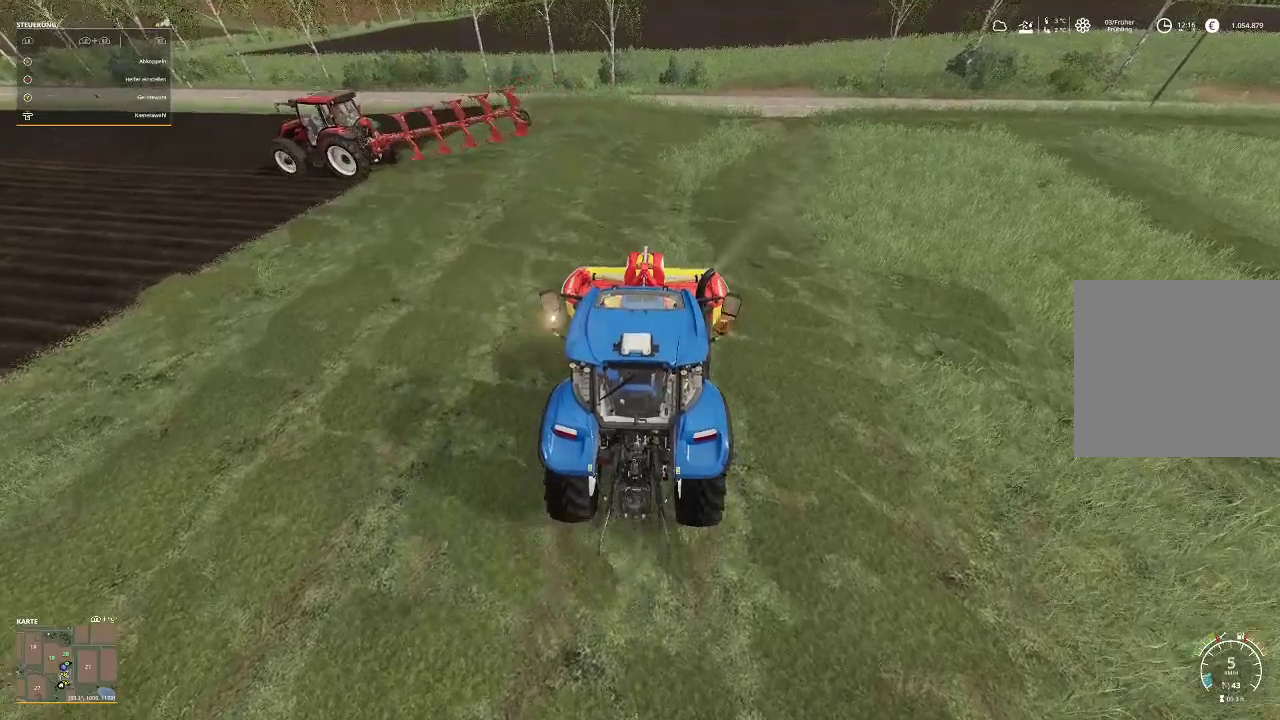
{"buttons": ["R2"], "left_stick": "center", "right_stick": "center", "events": []}
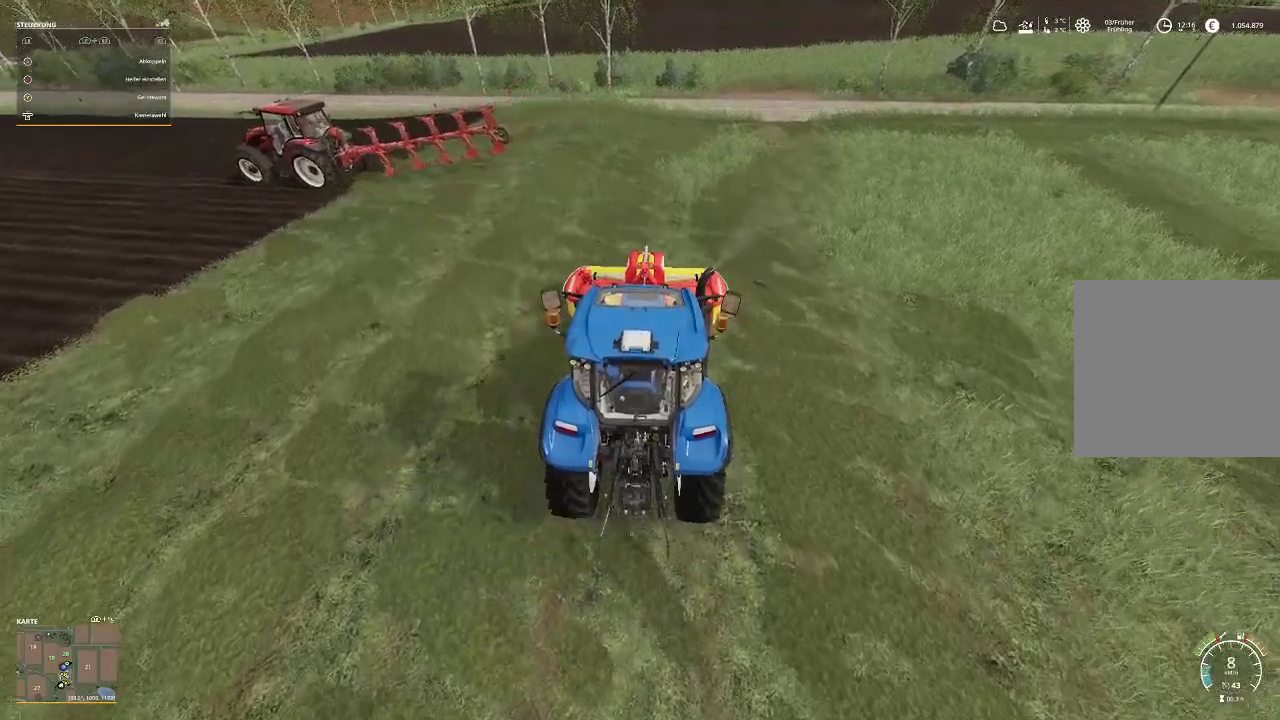
{"buttons": ["R2"], "left_stick": "center", "right_stick": "center", "events": []}
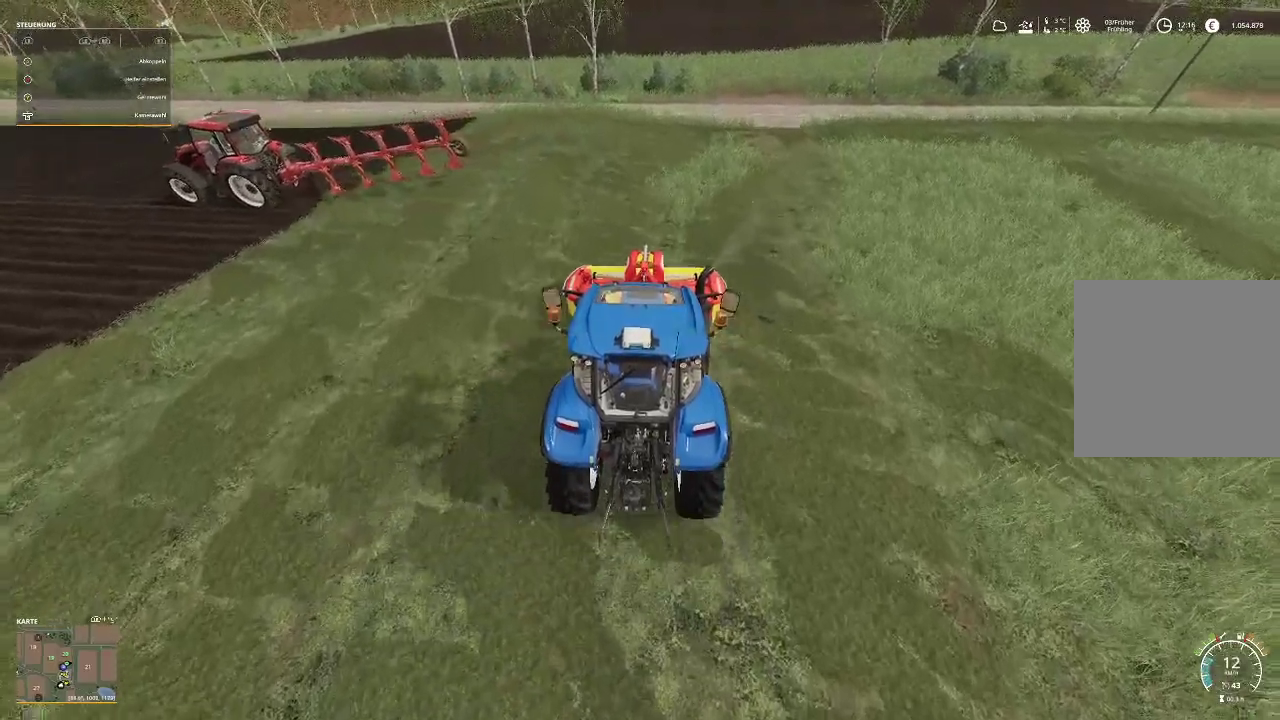
{"buttons": ["R2"], "left_stick": "center", "right_stick": "center", "events": []}
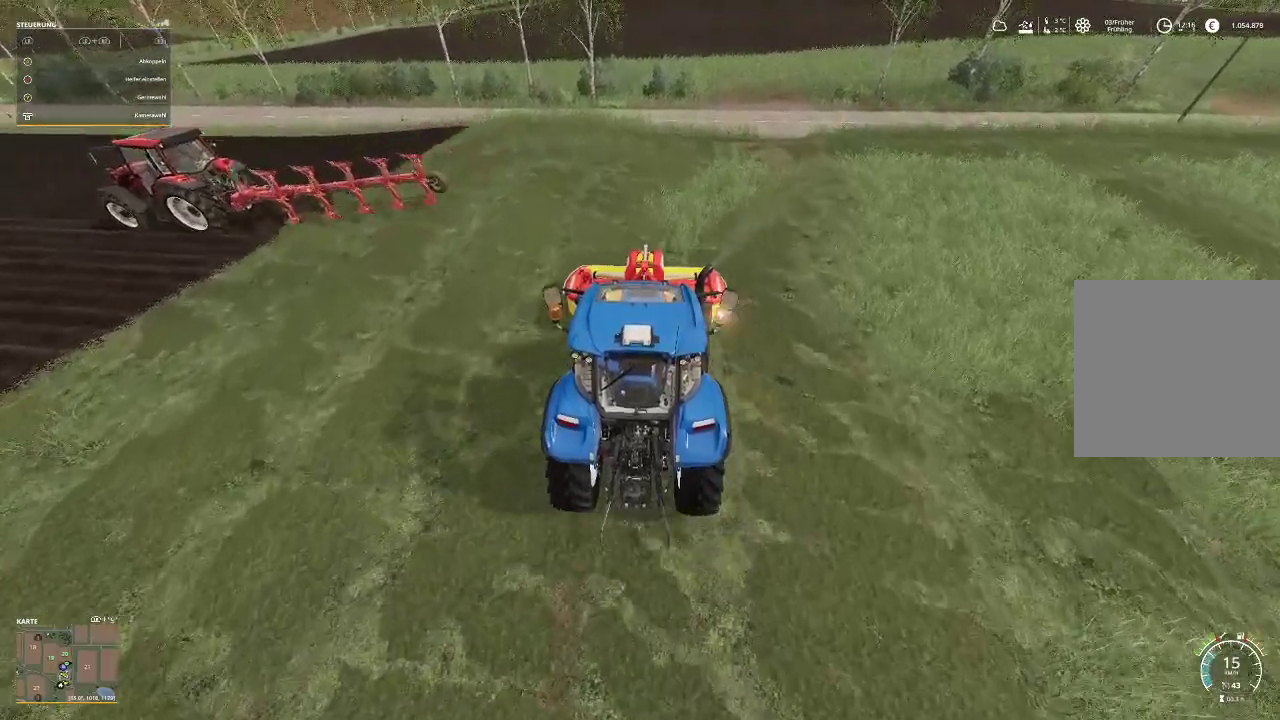
{"buttons": ["R2"], "left_stick": "right", "right_stick": "center", "events": [[133, "left_stick", "right"]]}
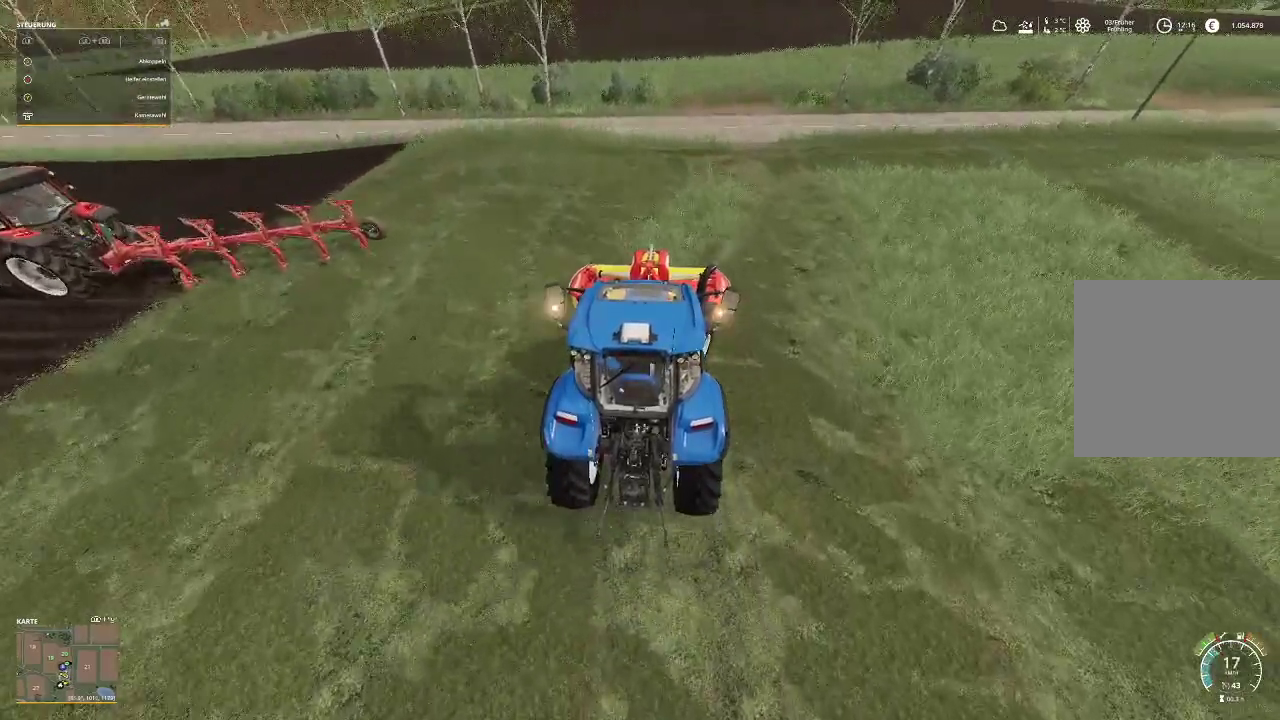
{"buttons": ["R2"], "left_stick": "center", "right_stick": "center", "events": [[300, "left_stick", "center"]]}
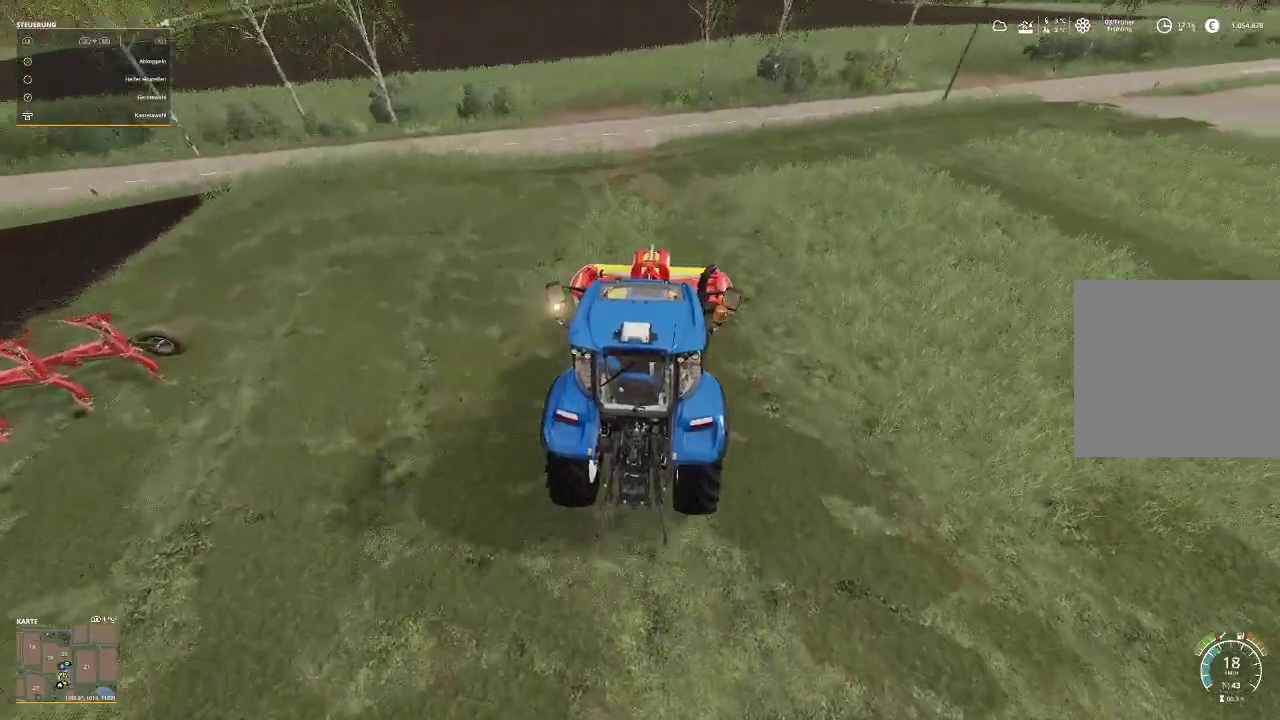
{"buttons": ["R2"], "left_stick": "left", "right_stick": "center", "events": [[33, "left_stick", "left"]]}
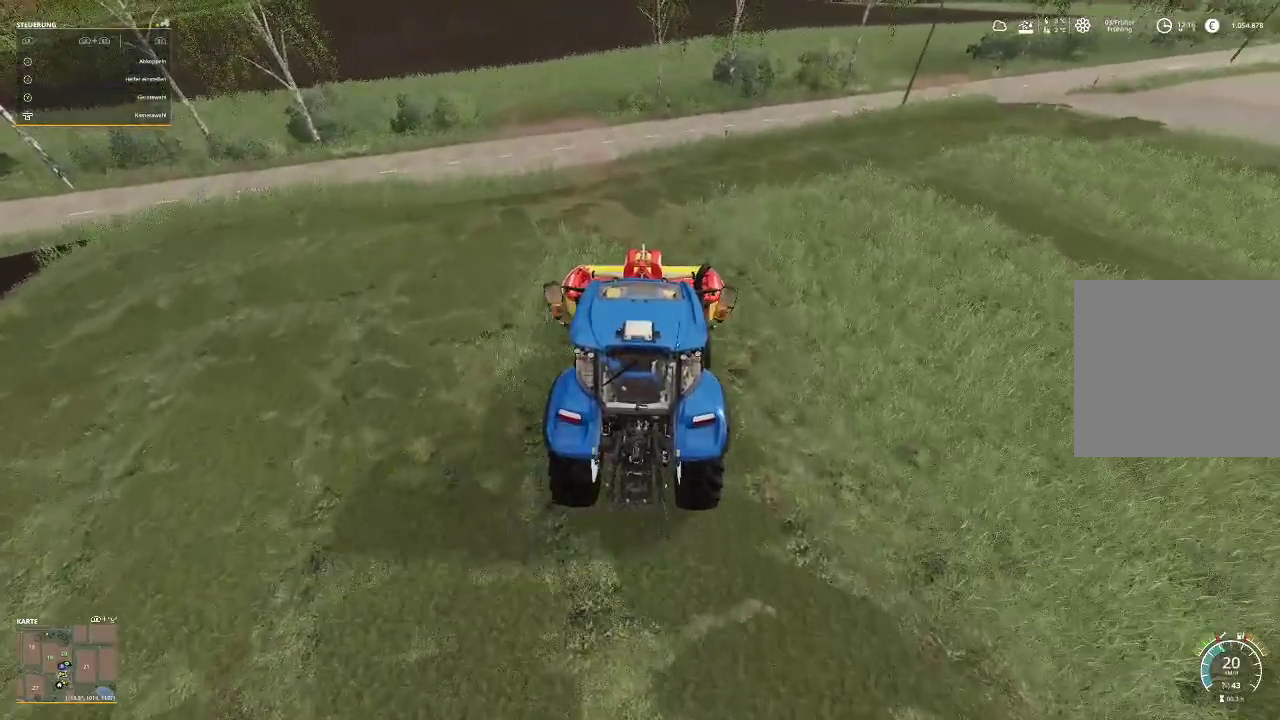
{"buttons": [], "left_stick": "center", "right_stick": "center", "events": [[167, "left_stick", "center"], [367, "R2", "up"]]}
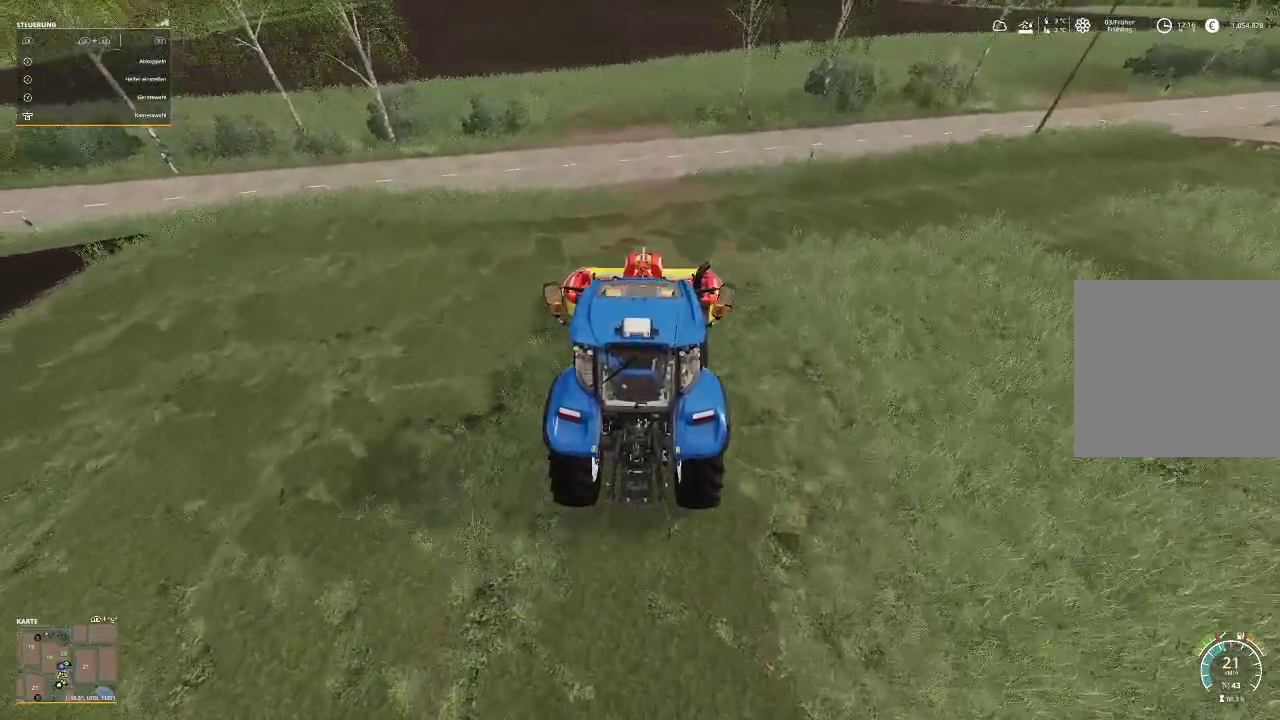
{"buttons": [], "left_stick": "center", "right_stick": "center", "events": [[167, "right_stick", "down-right"], [500, "right_stick", "center"]]}
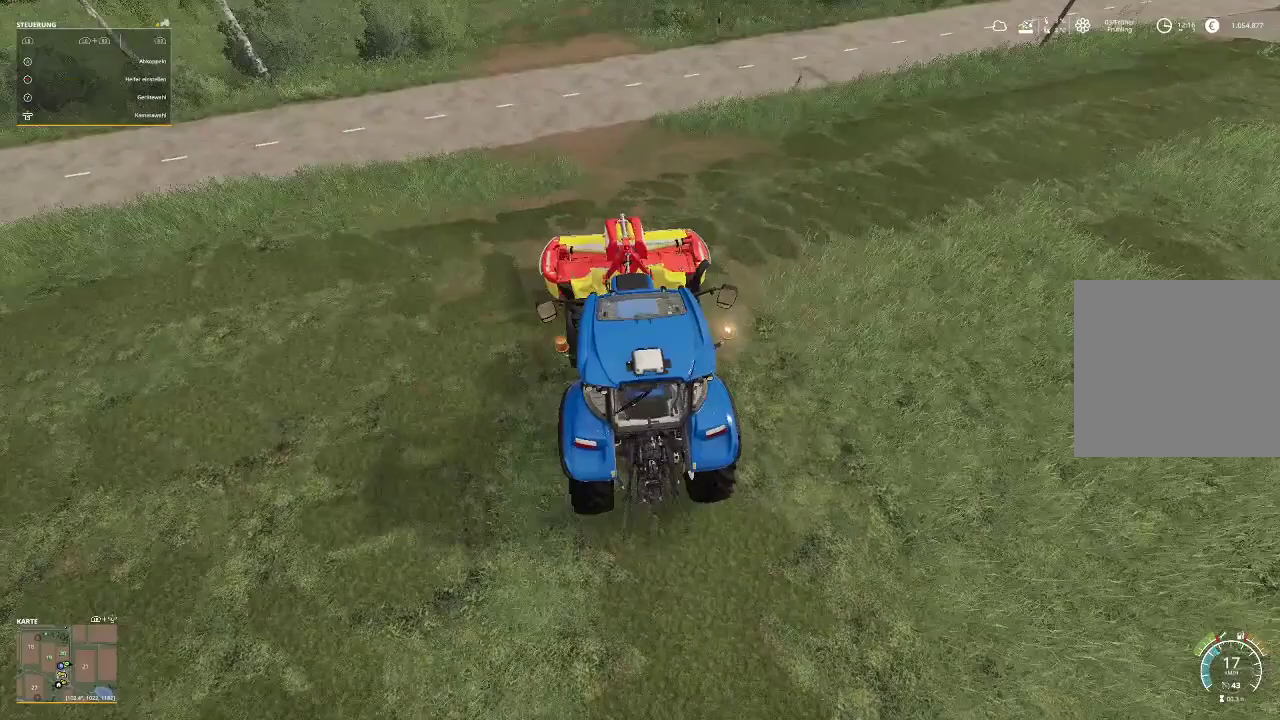
{"buttons": ["R2"], "left_stick": "right", "right_stick": "center", "events": [[67, "left_stick", "right"], [433, "R2", "down"]]}
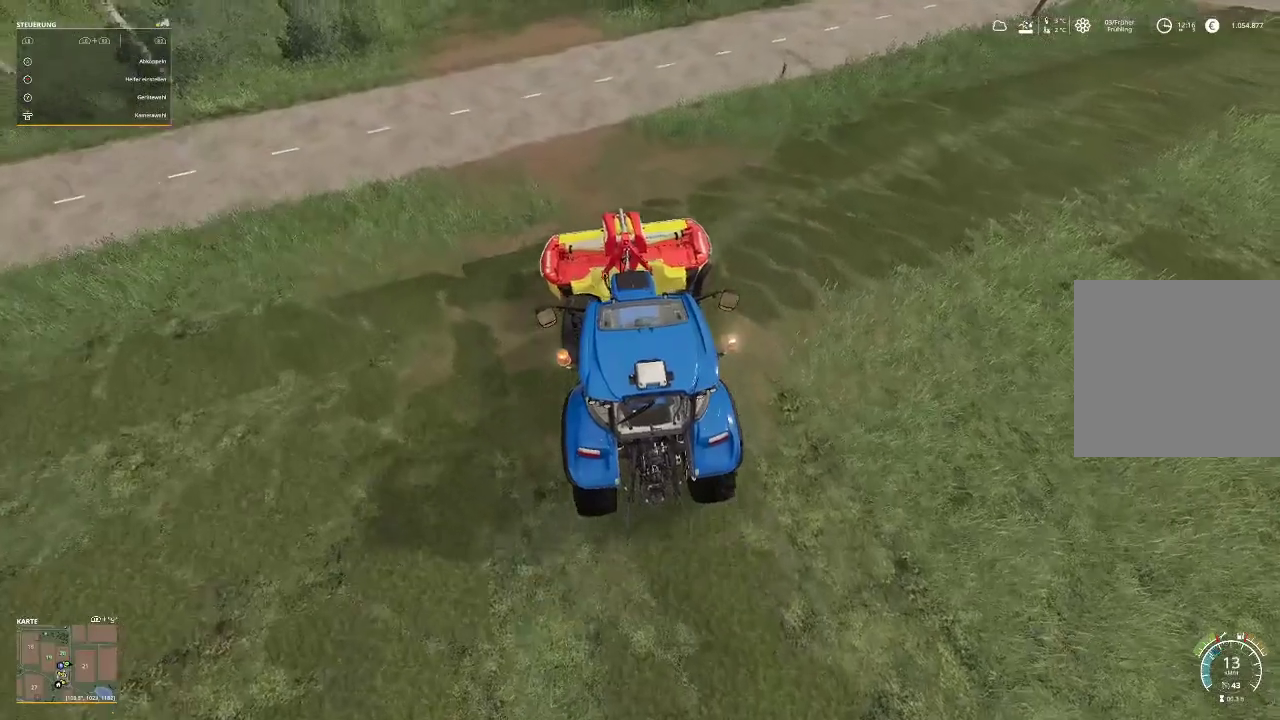
{"buttons": ["R2"], "left_stick": "right", "right_stick": "center", "events": []}
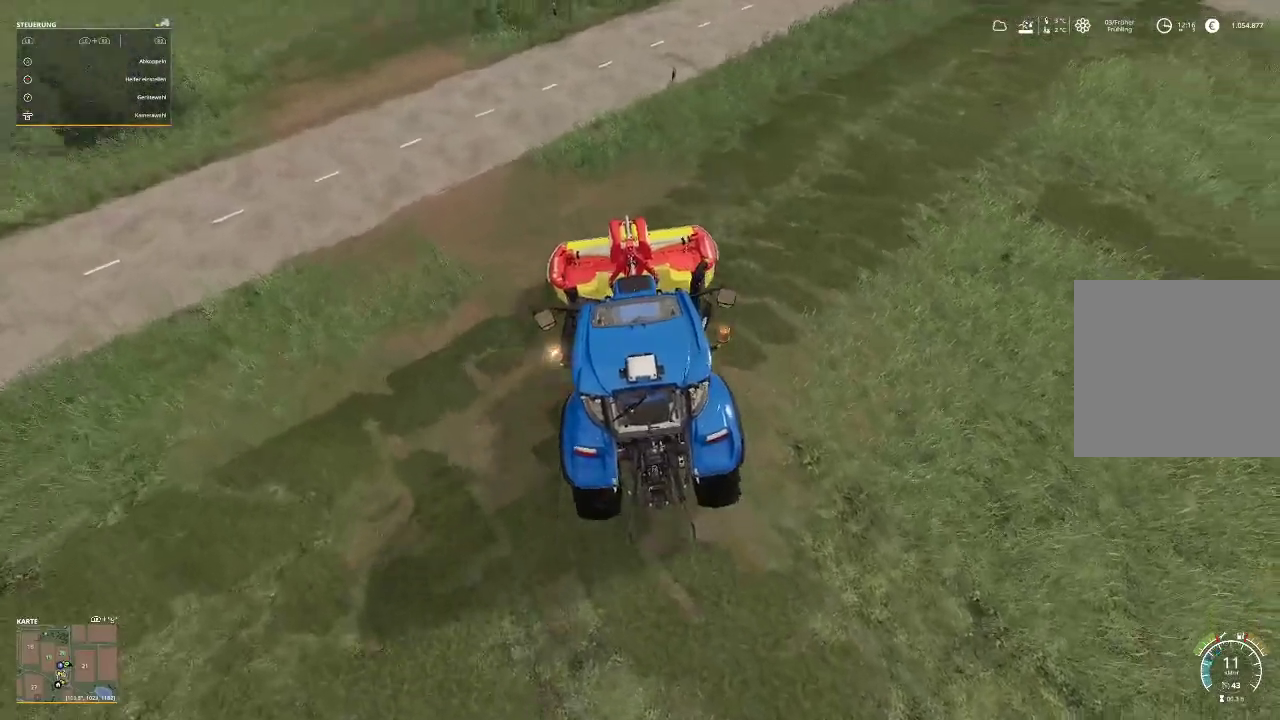
{"buttons": ["R2"], "left_stick": "right", "right_stick": "center", "events": []}
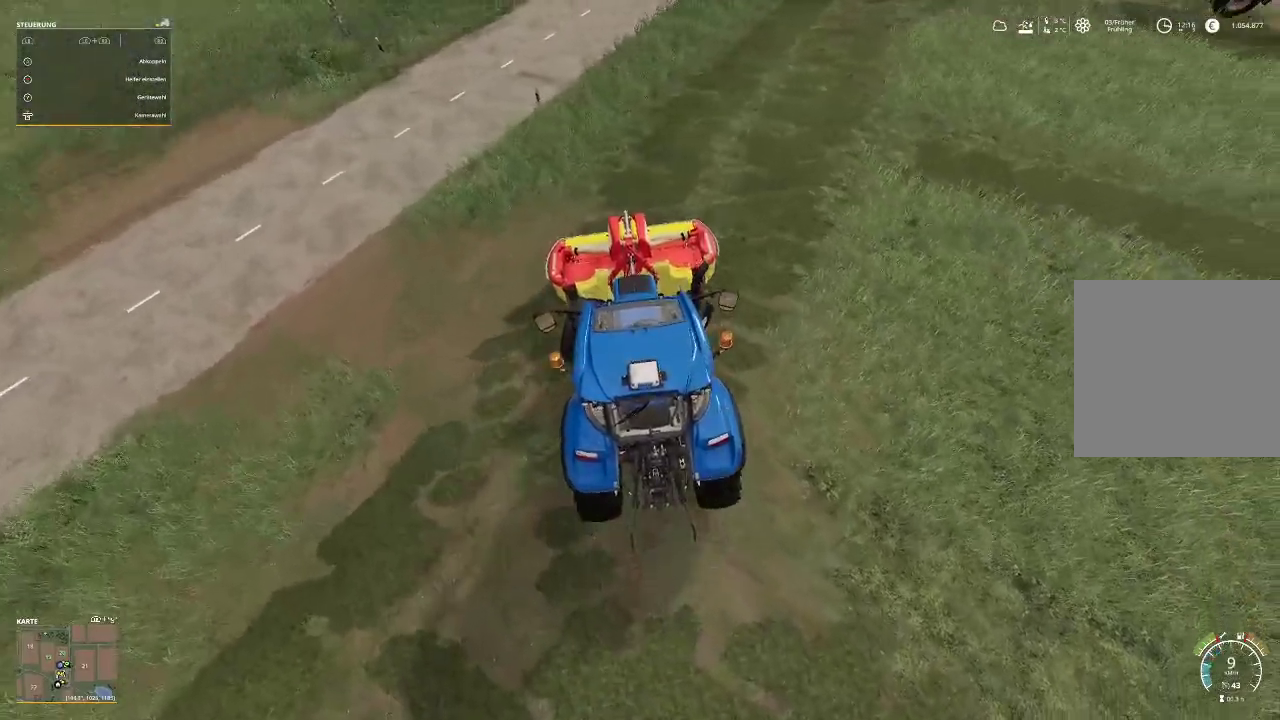
{"buttons": ["R2"], "left_stick": "right", "right_stick": "center", "events": []}
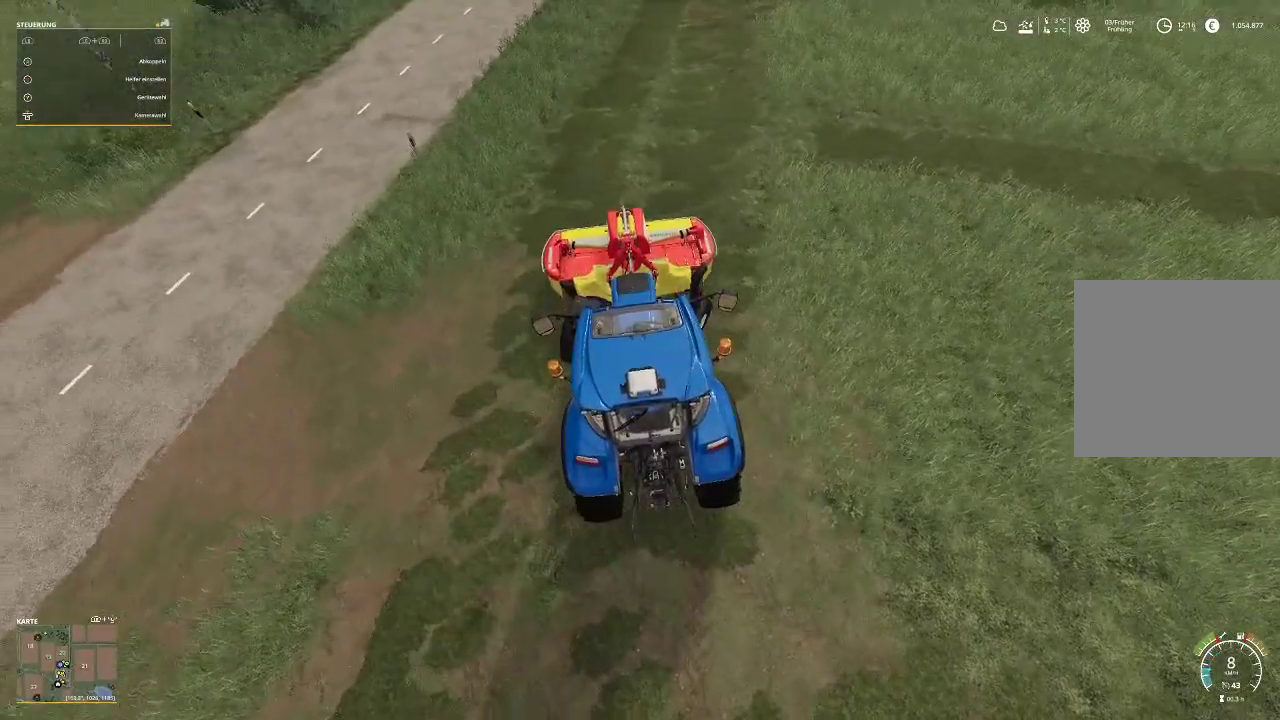
{"buttons": ["R2"], "left_stick": "right", "right_stick": "center", "events": []}
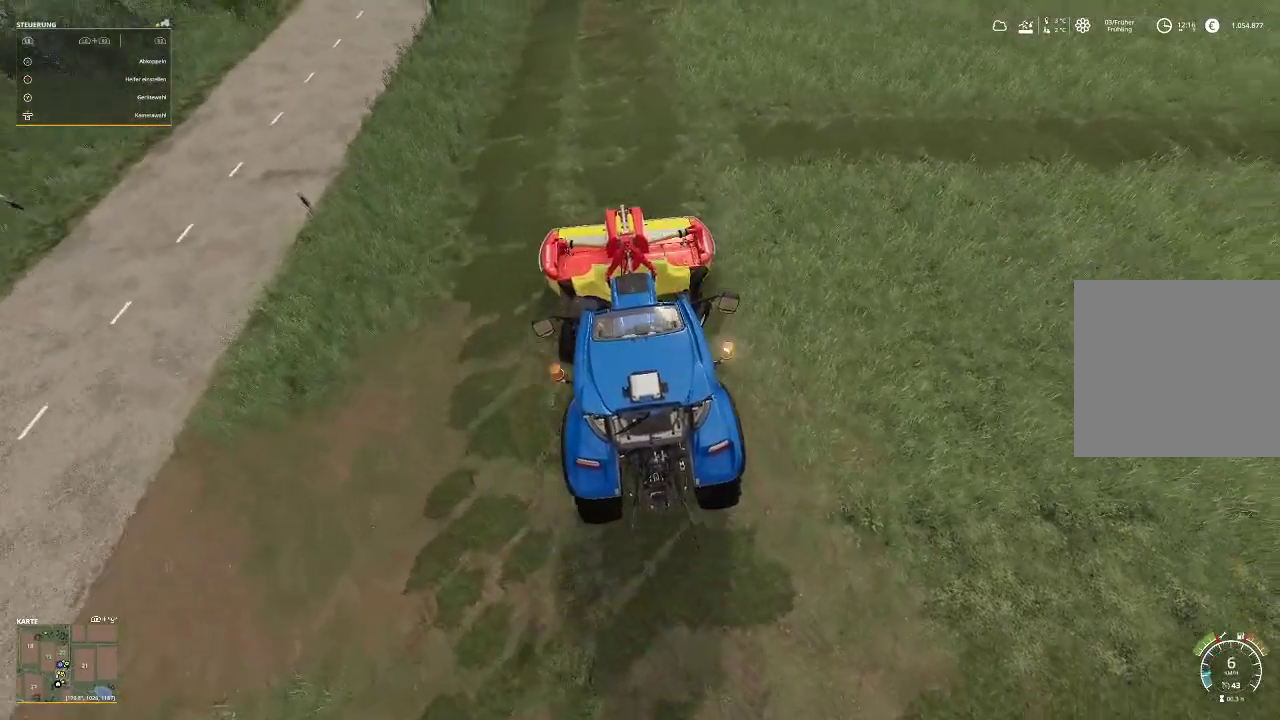
{"buttons": ["R2"], "left_stick": "right", "right_stick": "center", "events": []}
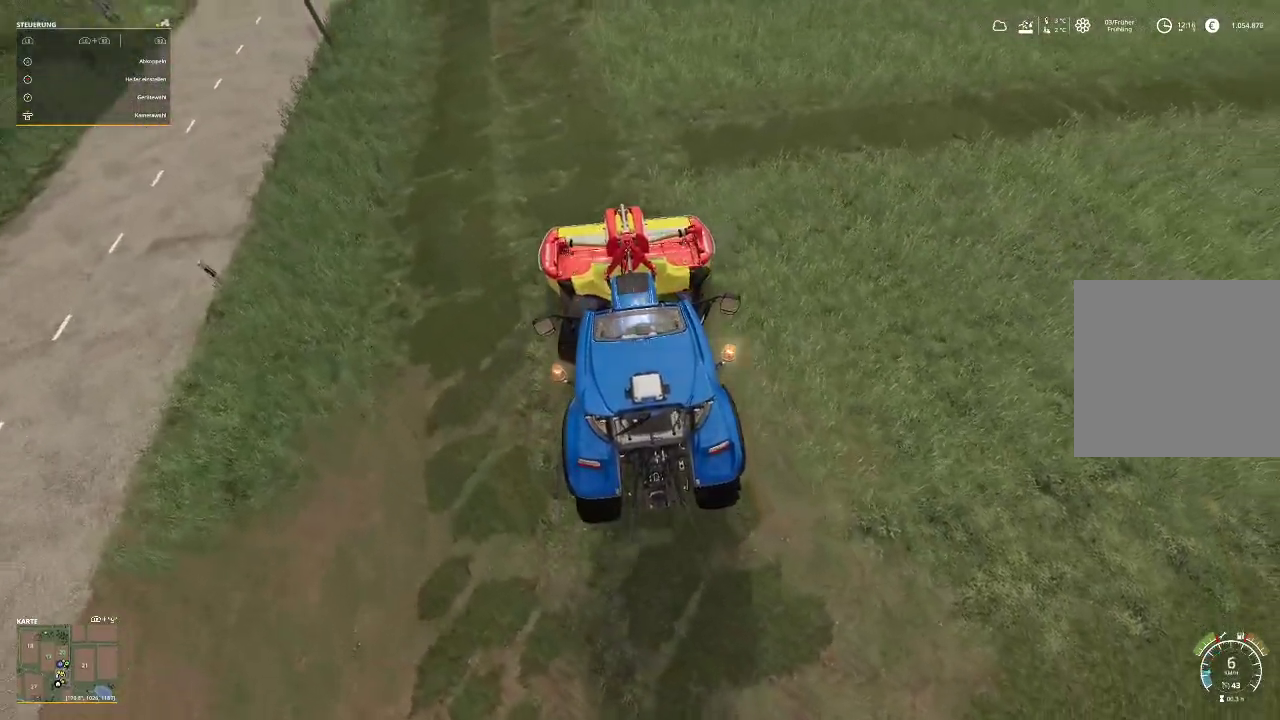
{"buttons": ["R2"], "left_stick": "right", "right_stick": "center", "events": []}
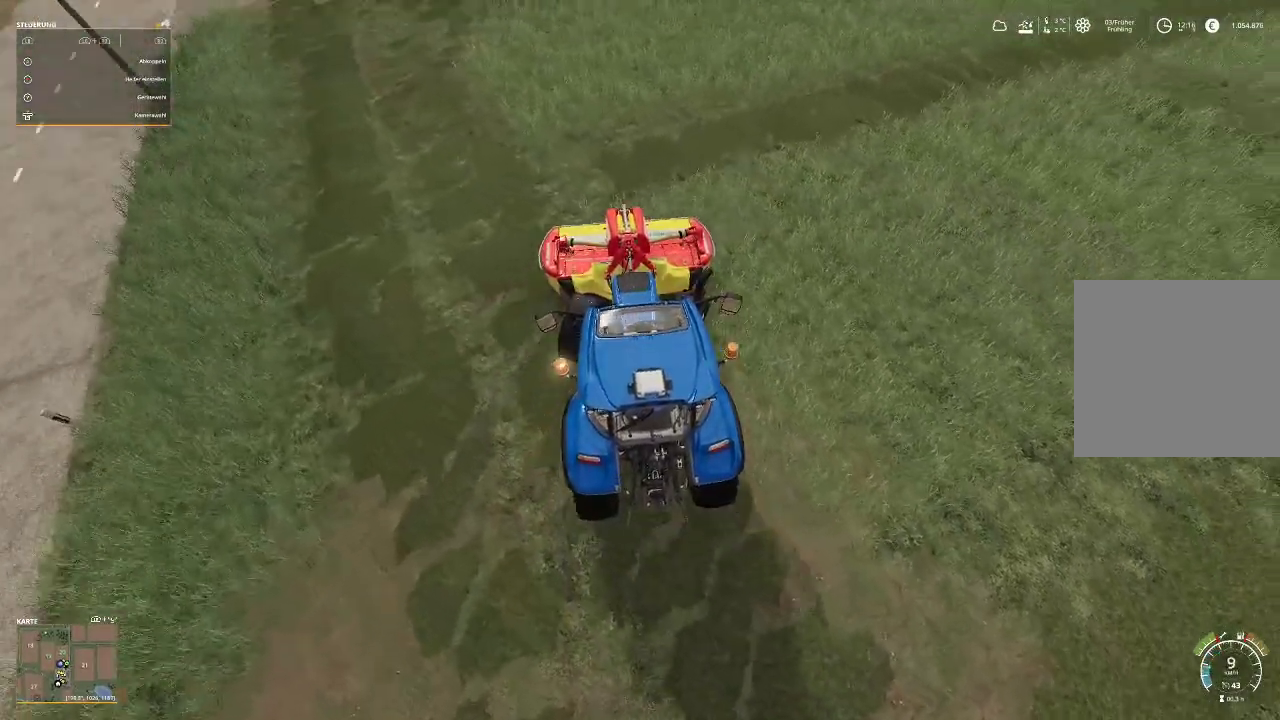
{"buttons": ["R2"], "left_stick": "right", "right_stick": "center", "events": []}
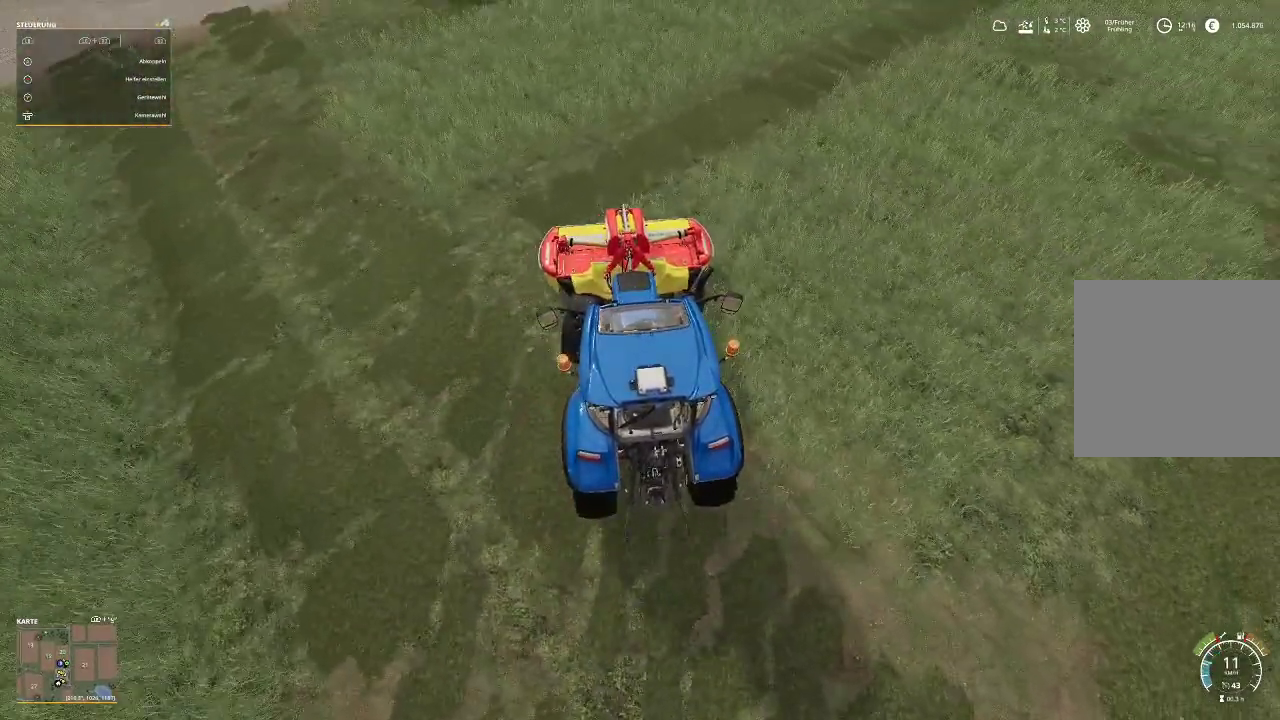
{"buttons": ["R2"], "left_stick": "right", "right_stick": "center", "events": []}
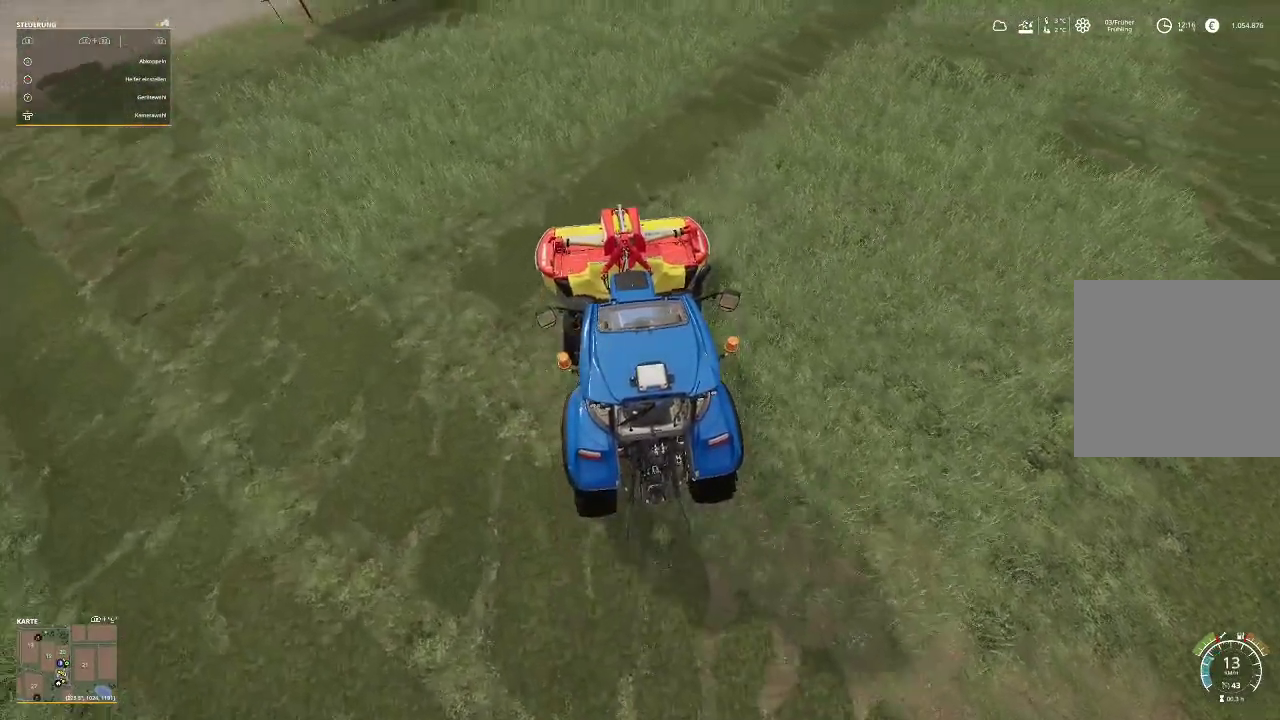
{"buttons": ["R2"], "left_stick": "right", "right_stick": "center", "events": []}
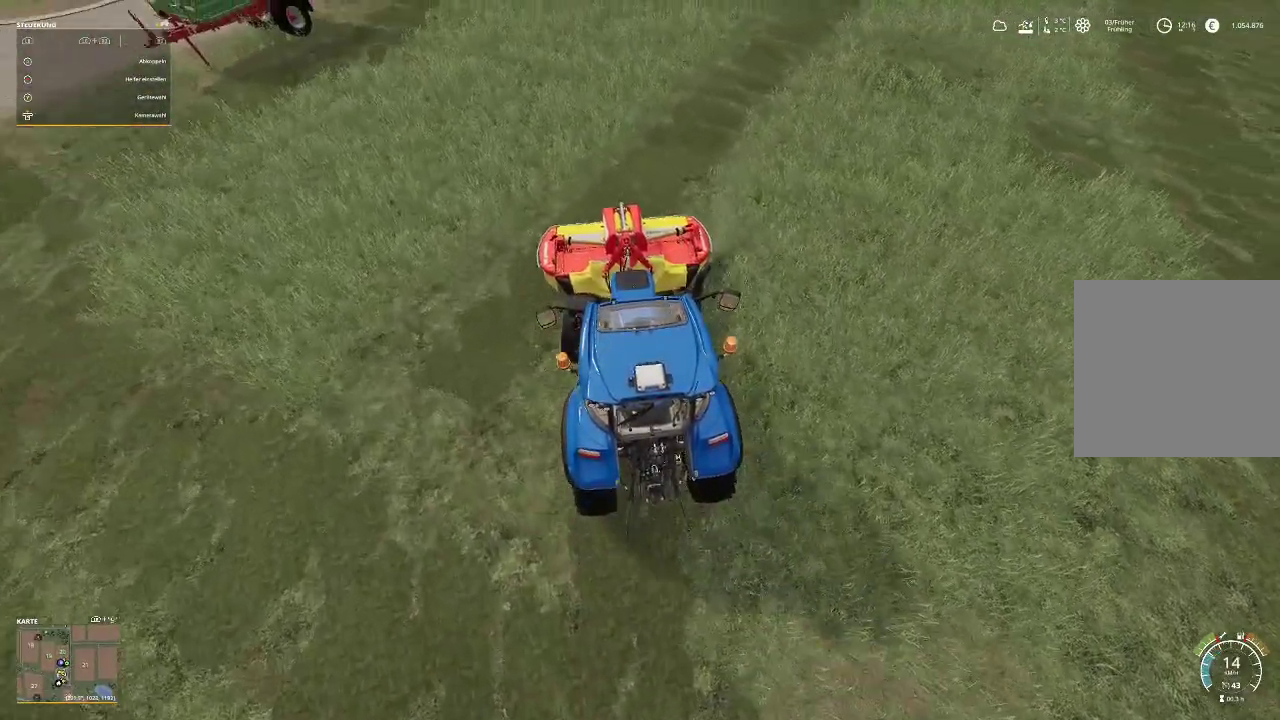
{"buttons": ["R2"], "left_stick": "right", "right_stick": "center", "events": []}
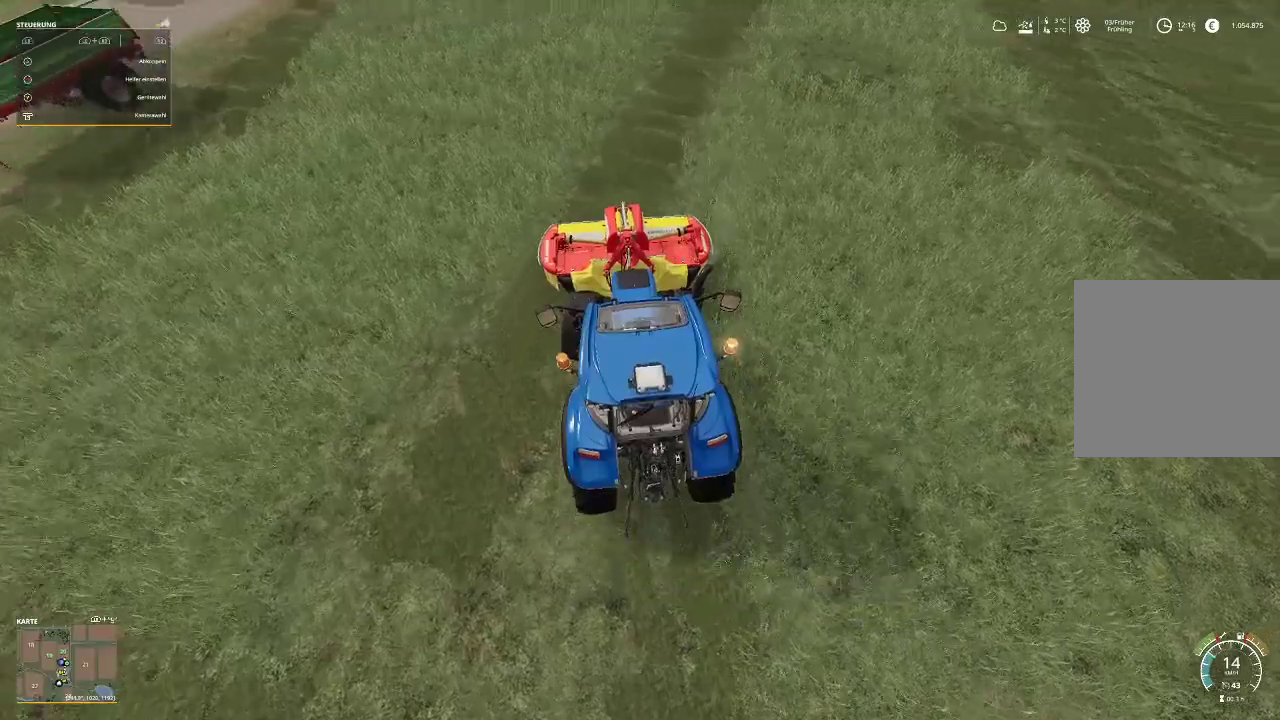
{"buttons": ["R2"], "left_stick": "right", "right_stick": "up", "events": [[267, "right_stick", "up"]]}
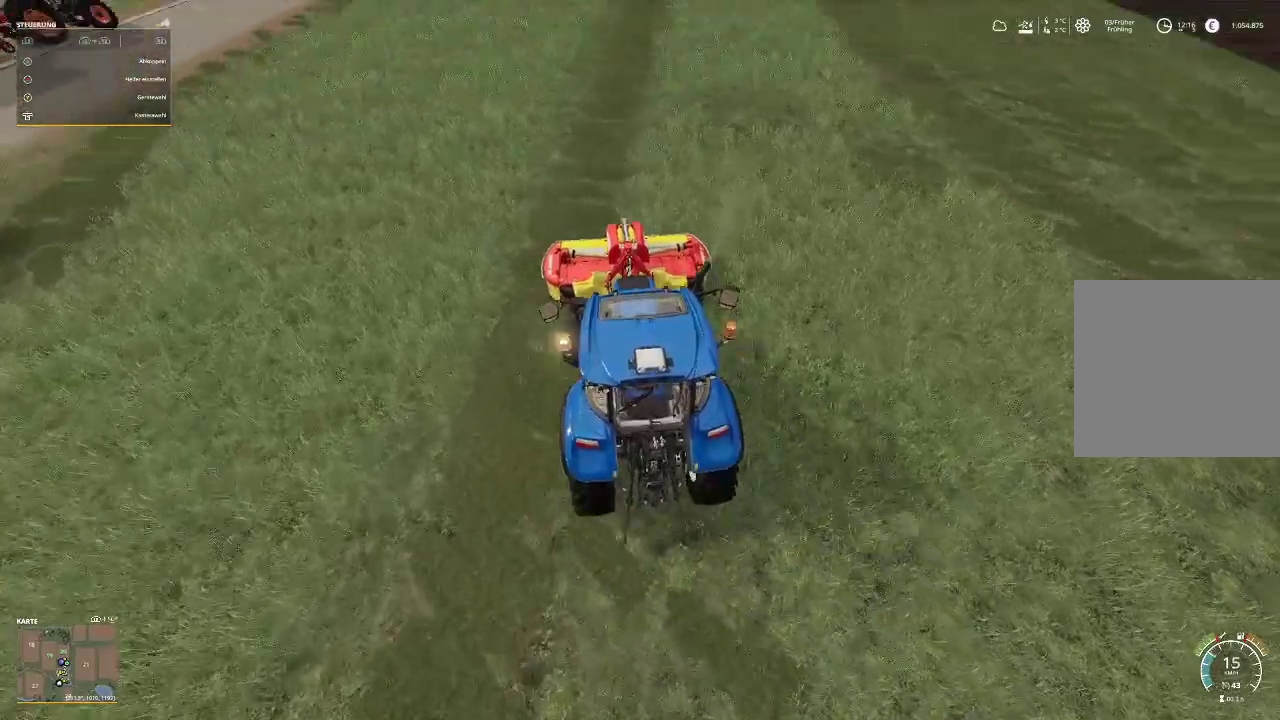
{"buttons": ["R2"], "left_stick": "center", "right_stick": "center", "events": [[167, "right_stick", "center"], [233, "left_stick", "center"]]}
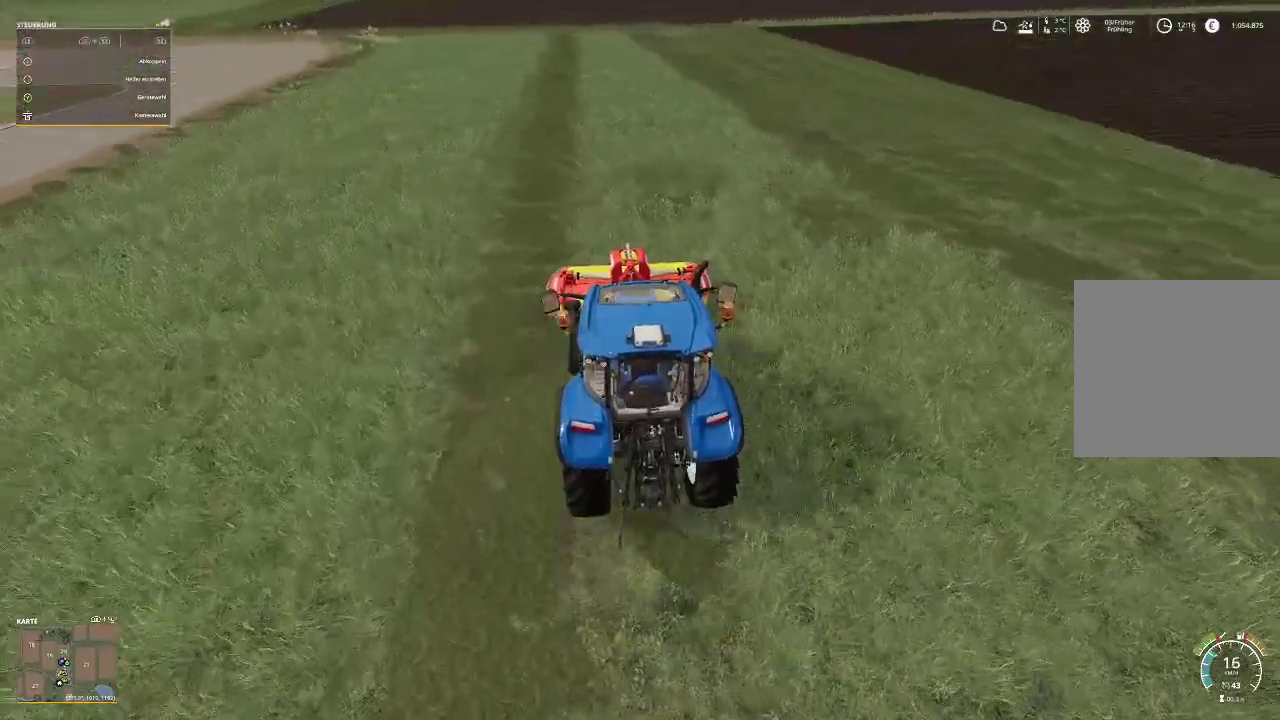
{"buttons": ["R2"], "left_stick": "center", "right_stick": "center", "events": []}
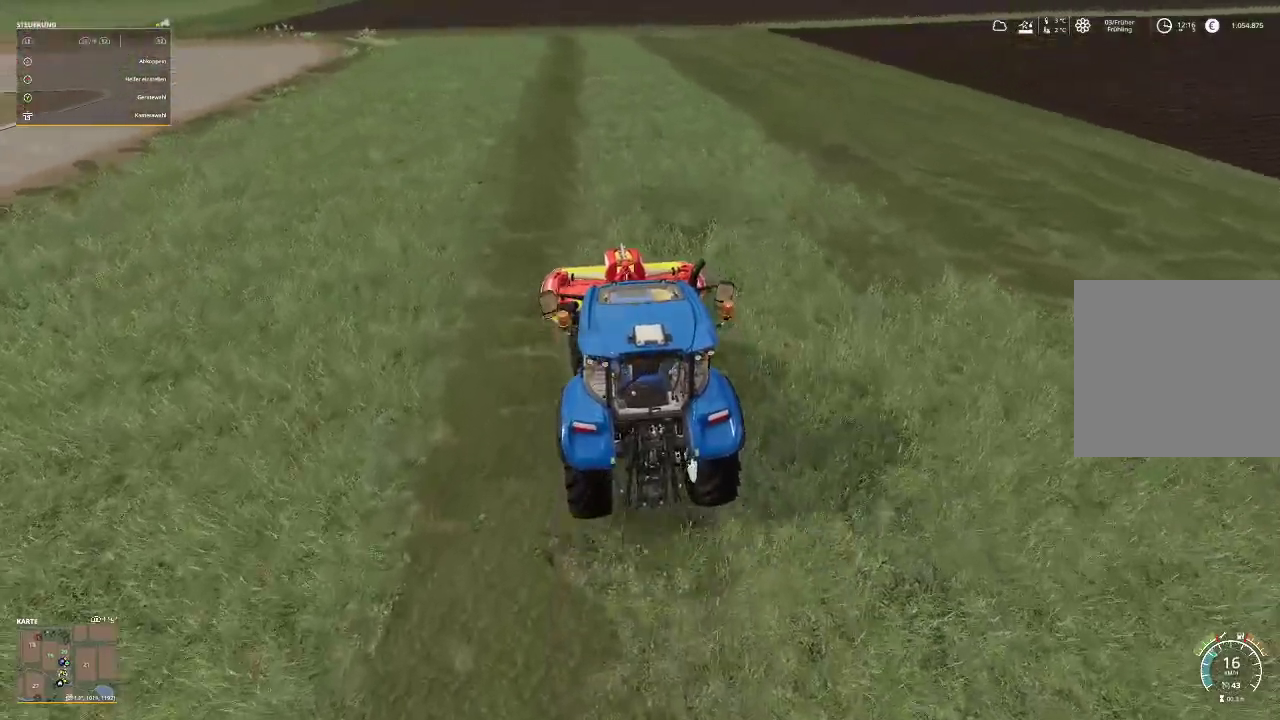
{"buttons": ["R2"], "left_stick": "center", "right_stick": "up-left", "events": [[467, "right_stick", "up-left"]]}
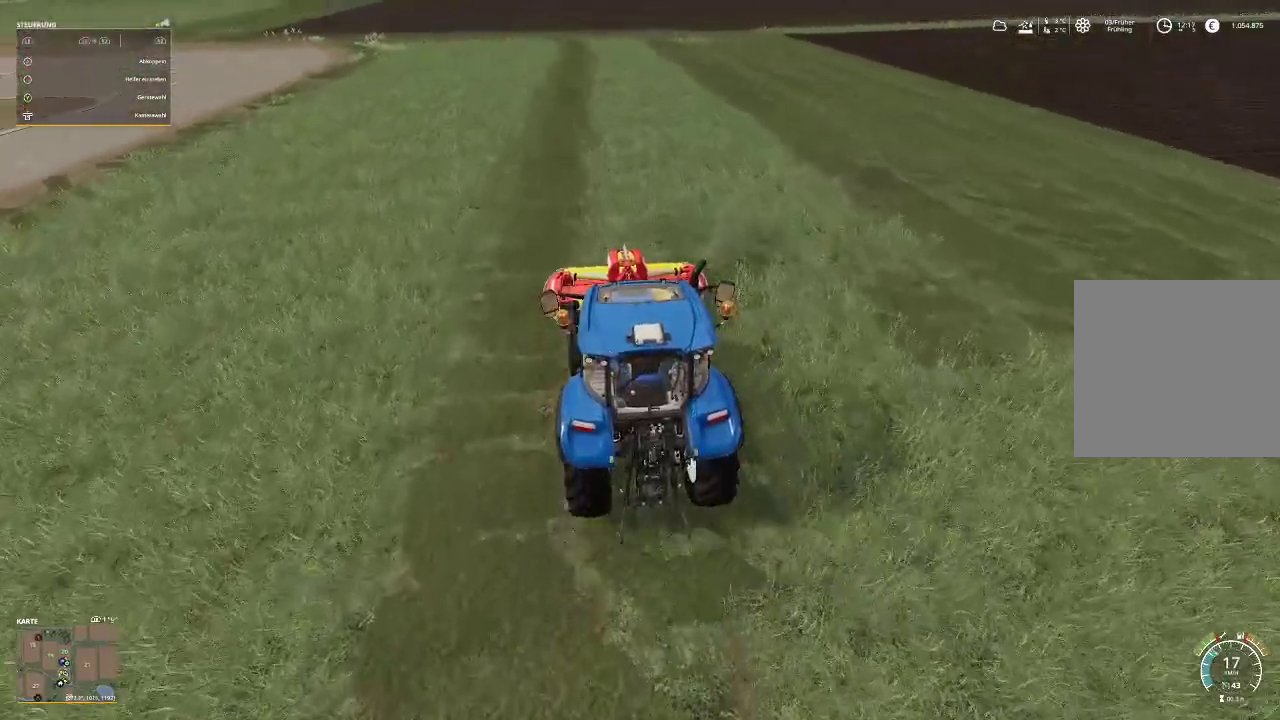
{"buttons": ["R2"], "left_stick": "center", "right_stick": "center", "events": [[167, "right_stick", "center"]]}